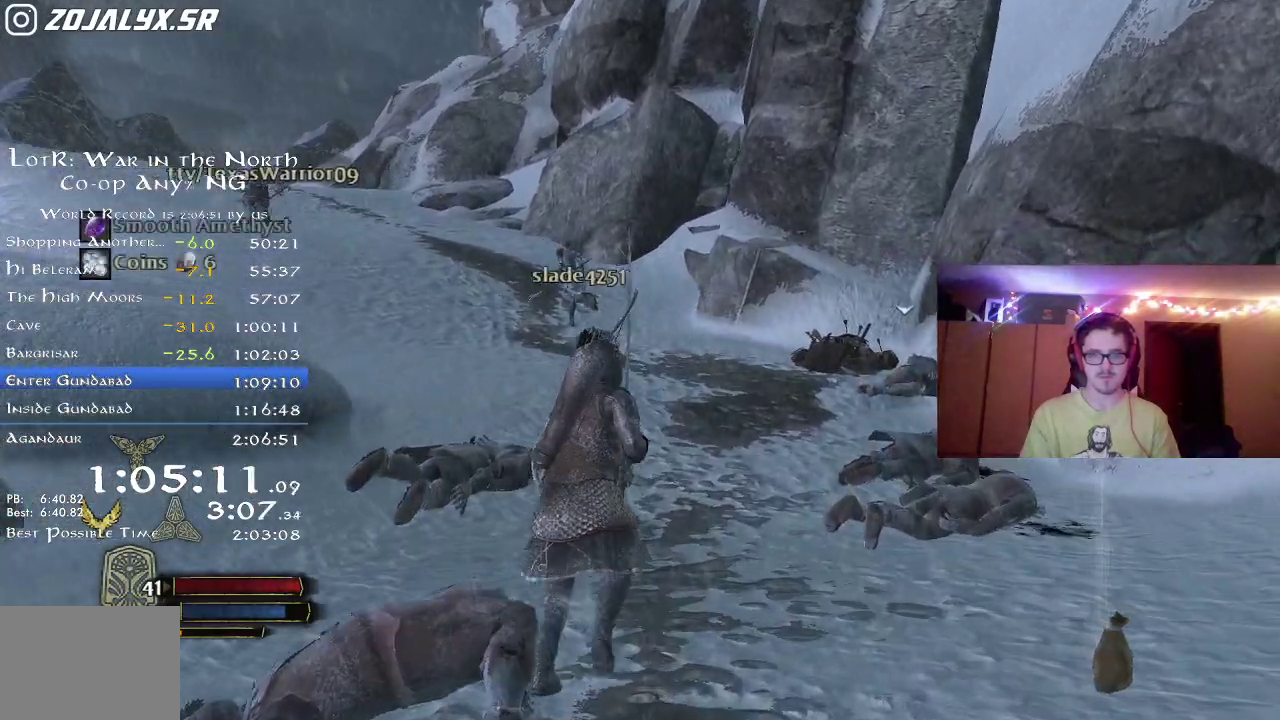
Gameplay with a controller (Xbox layout); each line is a JSON object with the inputs held at the frame after it (dt_ms = milliseconds from this image to that frame). "button_events" lists button changes between this image and that frame as [ms after this image, input, new state], when the widget could be followed in between (sticks are given only as held states). Not read: R1.
{"dt_ms": 500, "buttons": ["R2"], "left_stick": "up-right", "right_stick": "center", "button_events": []}
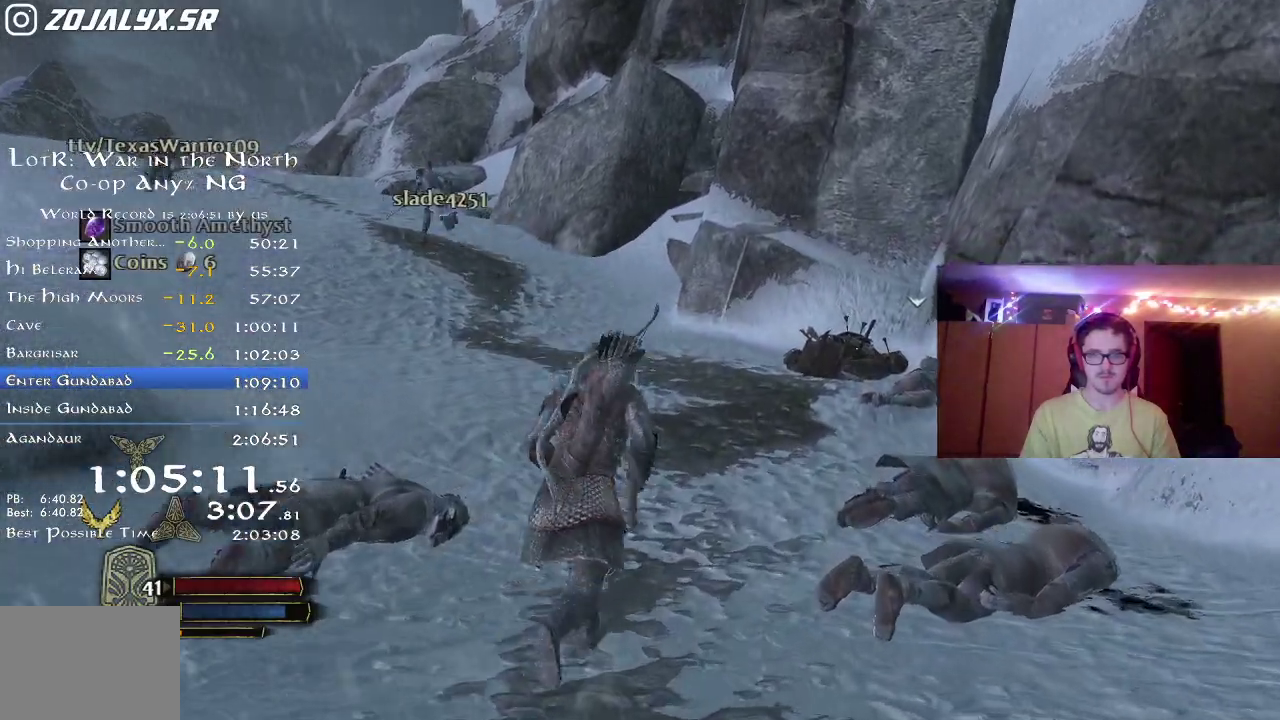
{"dt_ms": 300, "buttons": ["R2"], "left_stick": "up-right", "right_stick": "center", "button_events": []}
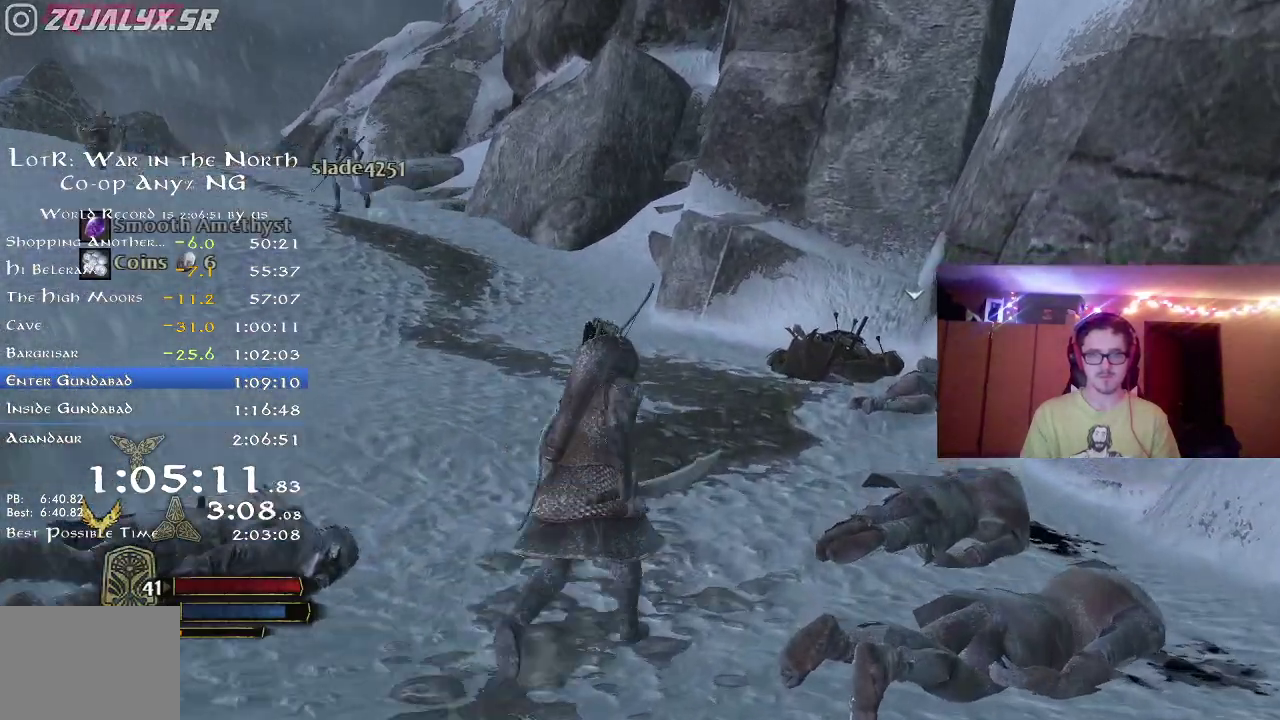
{"dt_ms": 800, "buttons": [], "left_stick": "up-right", "right_stick": "center", "button_events": [[517, "R2", "up"], [600, "Y", "down"], [683, "Y", "up"]]}
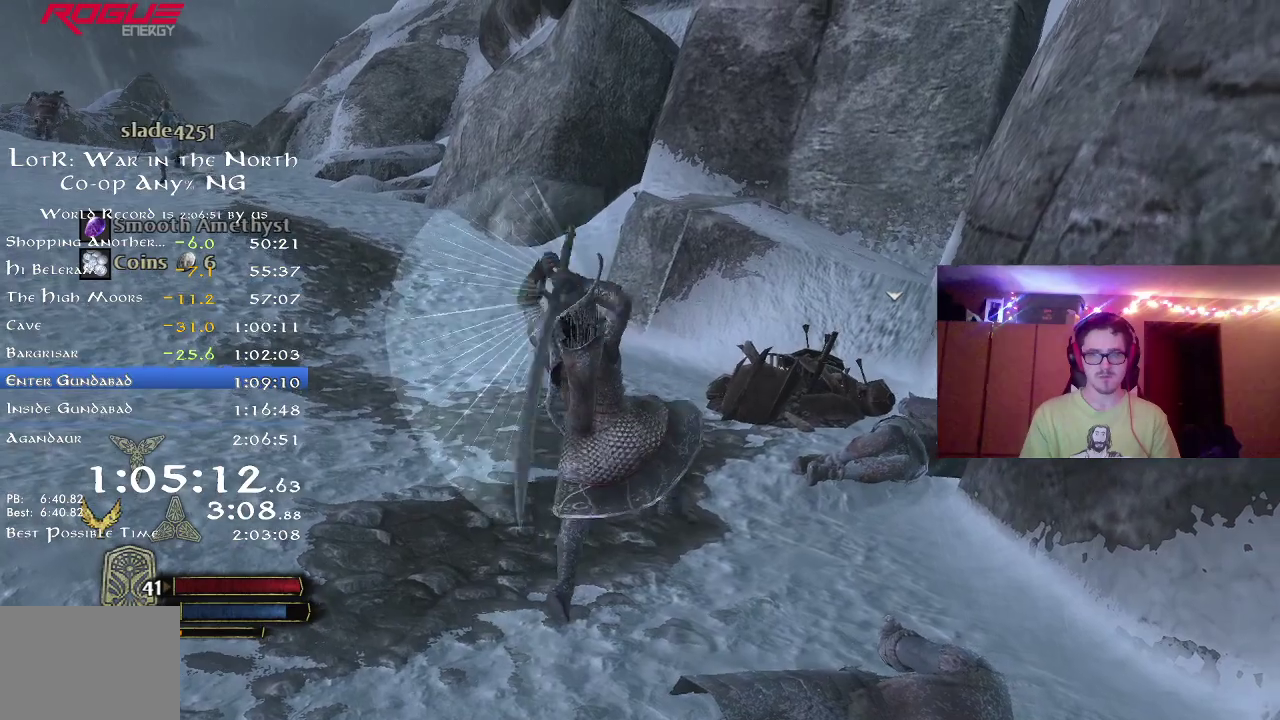
{"dt_ms": 400, "buttons": [], "left_stick": "up-right", "right_stick": "center", "button_events": []}
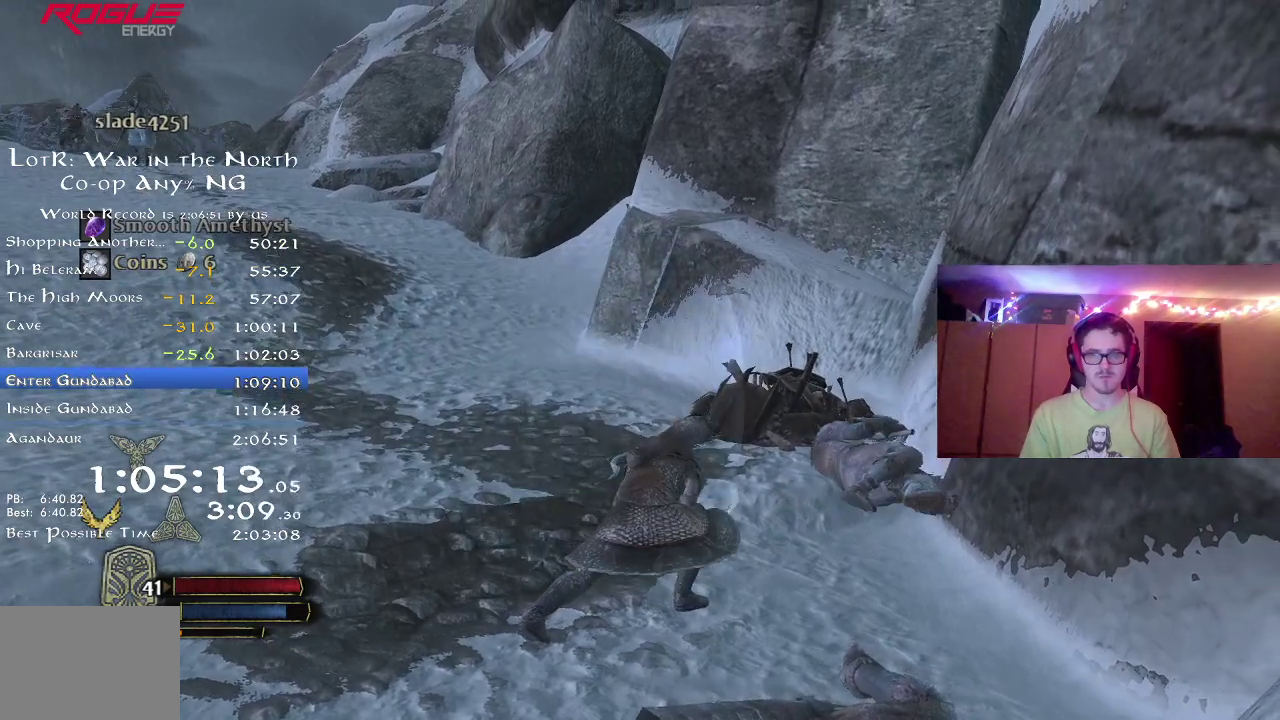
{"dt_ms": 600, "buttons": ["R2"], "left_stick": "up-right", "right_stick": "center", "button_events": [[83, "R2", "down"]]}
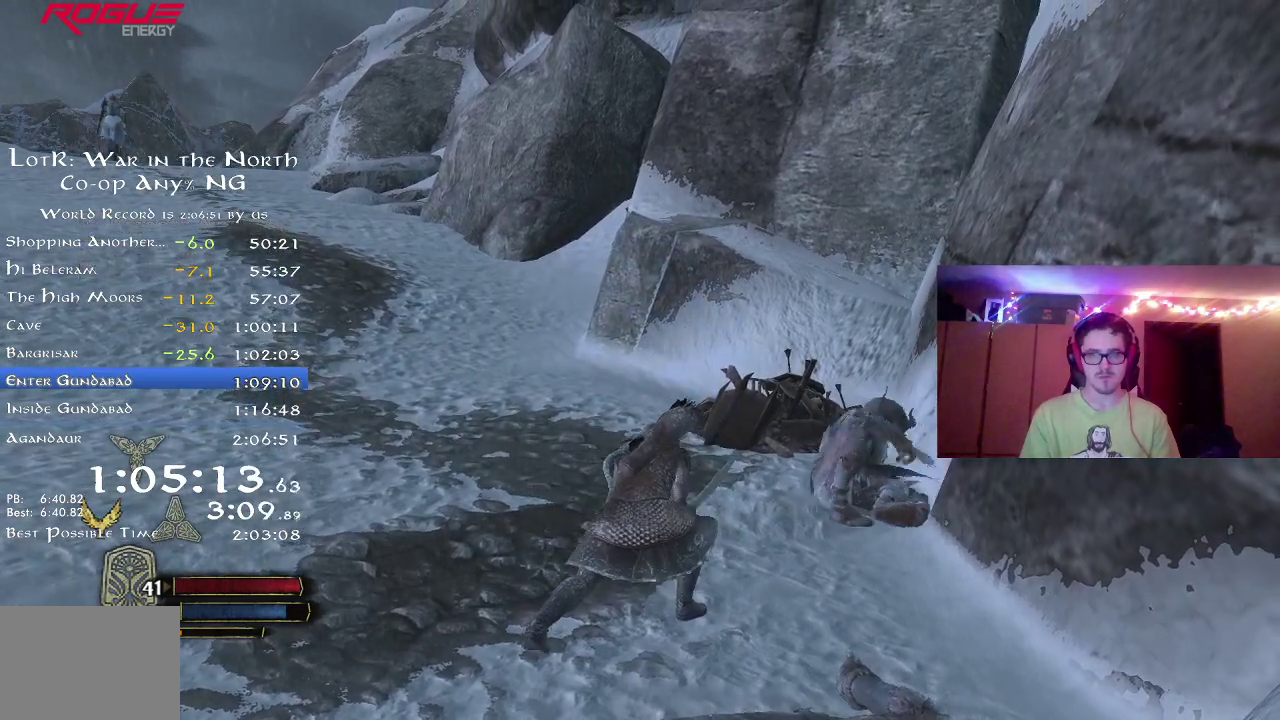
{"dt_ms": 400, "buttons": [], "left_stick": "up-right", "right_stick": "center", "button_events": [[250, "R2", "up"], [317, "X", "down"], [400, "X", "up"]]}
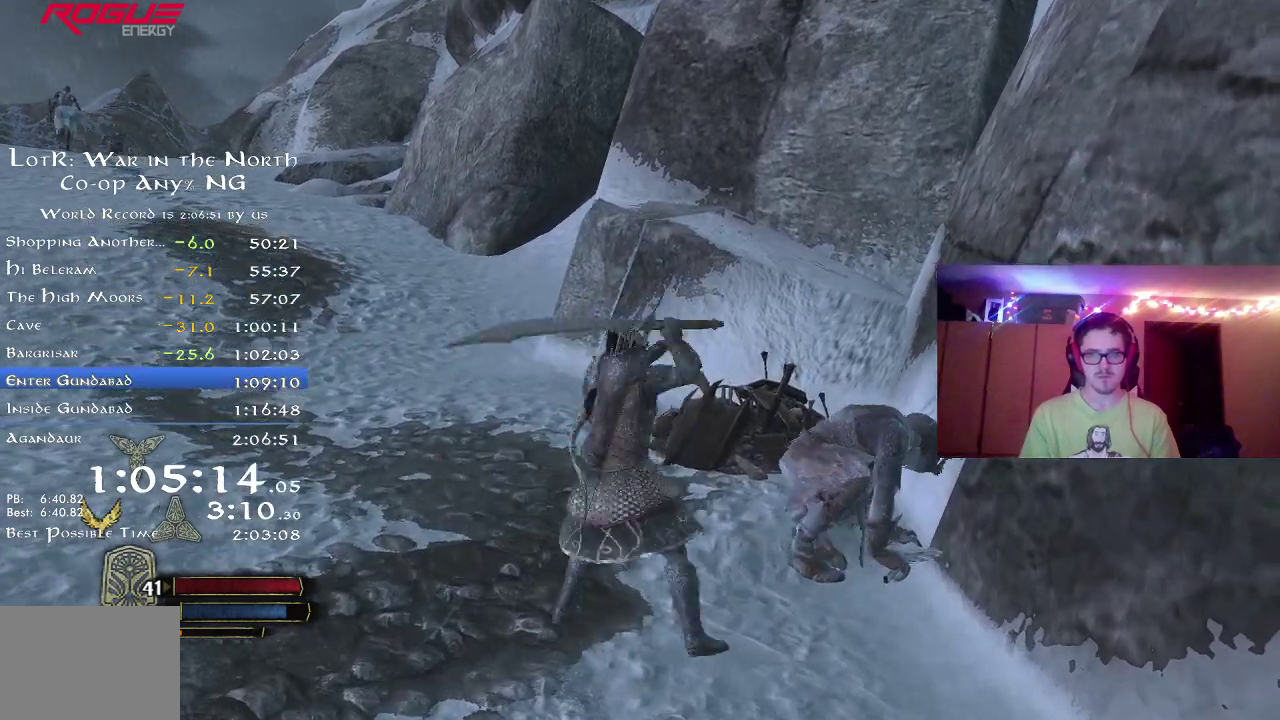
{"dt_ms": 400, "buttons": ["X"], "left_stick": "up-right", "right_stick": "center", "button_events": [[83, "X", "down"], [167, "X", "up"], [267, "X", "down"], [350, "X", "up"], [400, "X", "down"]]}
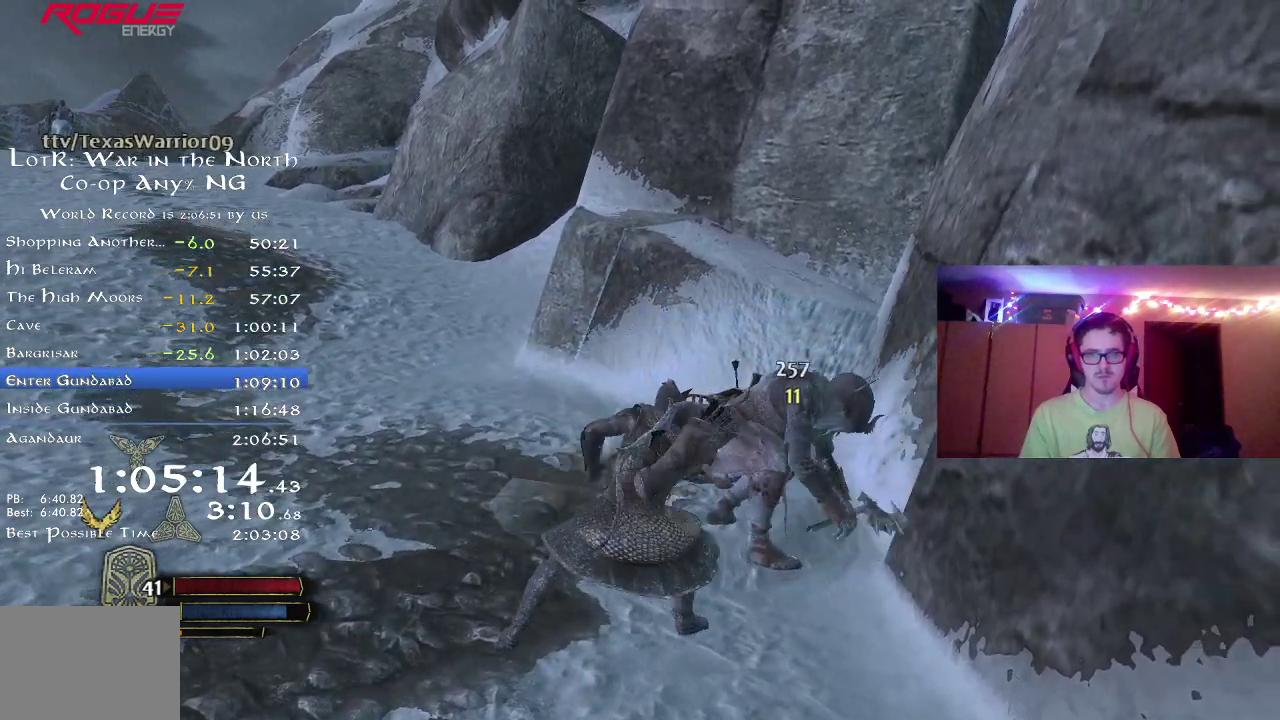
{"dt_ms": 700, "buttons": ["X"], "left_stick": "up", "right_stick": "center", "button_events": [[117, "X", "up"], [167, "X", "down"], [267, "X", "up"], [317, "X", "down"], [417, "X", "up"], [500, "X", "down"], [600, "X", "up"], [667, "X", "down"]]}
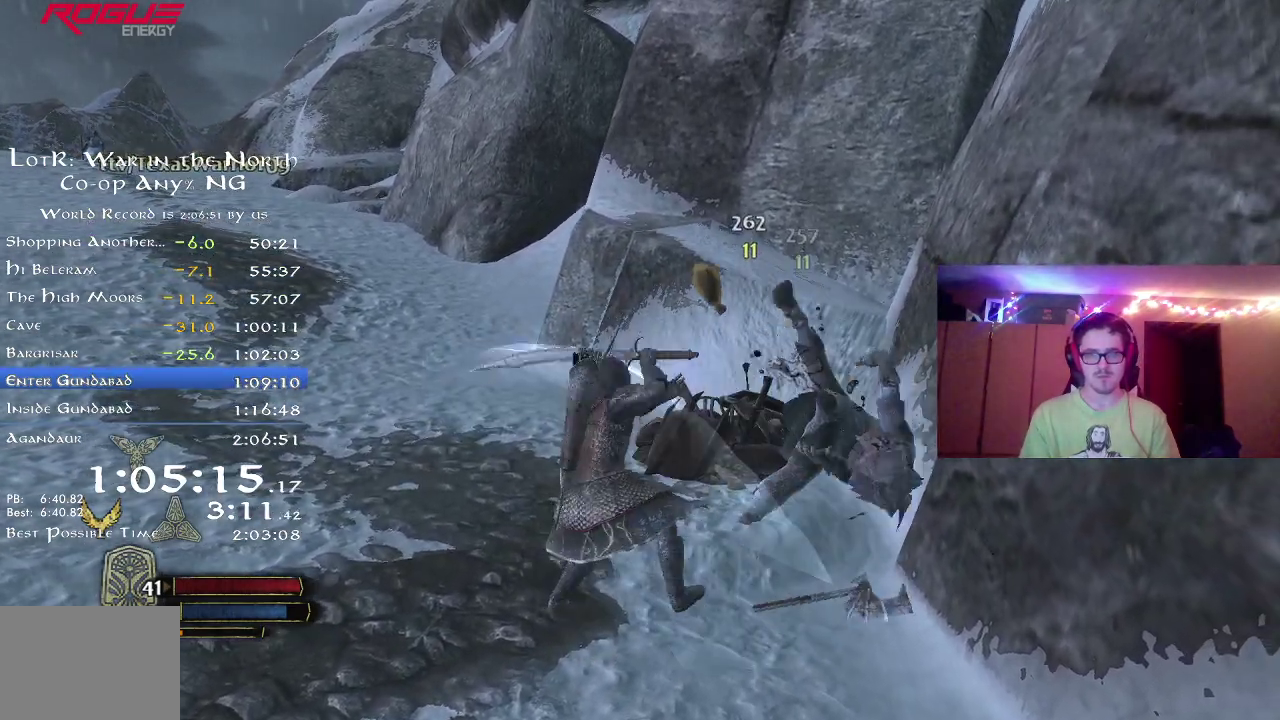
{"dt_ms": 400, "buttons": ["R2"], "left_stick": "up", "right_stick": "center", "button_events": [[83, "X", "up"], [350, "R2", "down"]]}
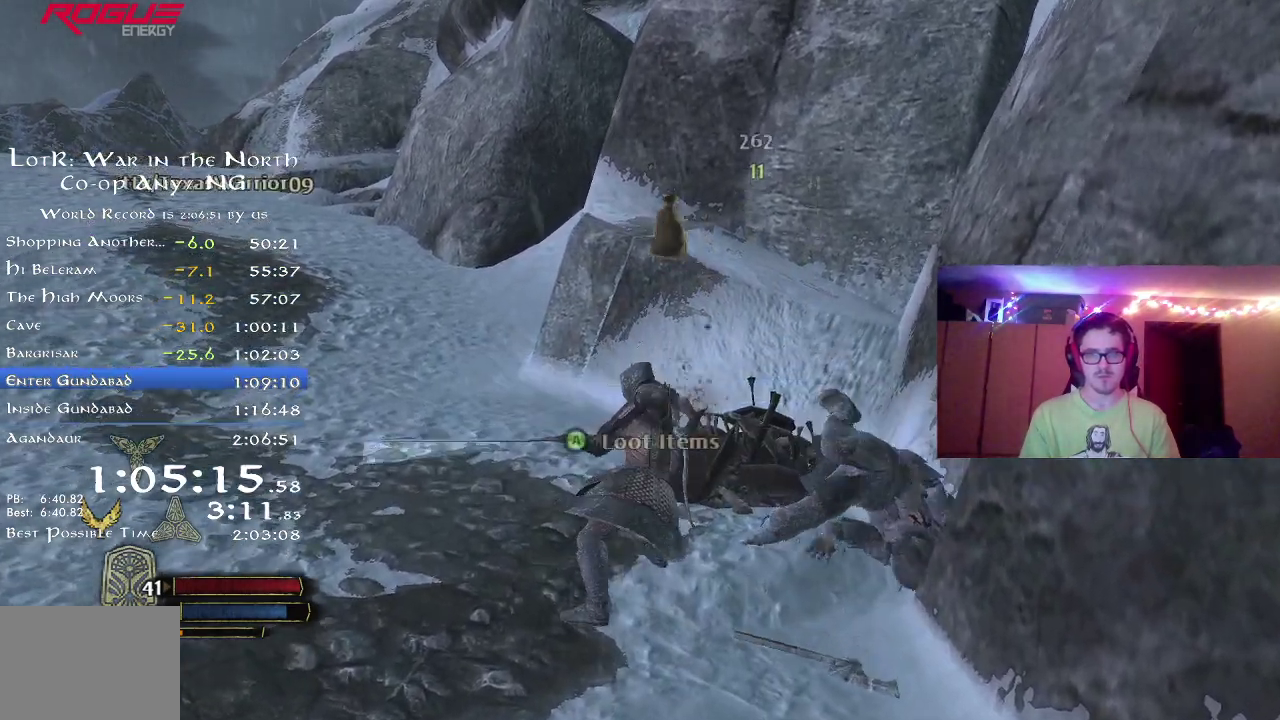
{"dt_ms": 400, "buttons": ["A"], "left_stick": "up", "right_stick": "center", "button_events": [[250, "A", "down"], [250, "R2", "up"], [333, "A", "up"], [400, "A", "down"]]}
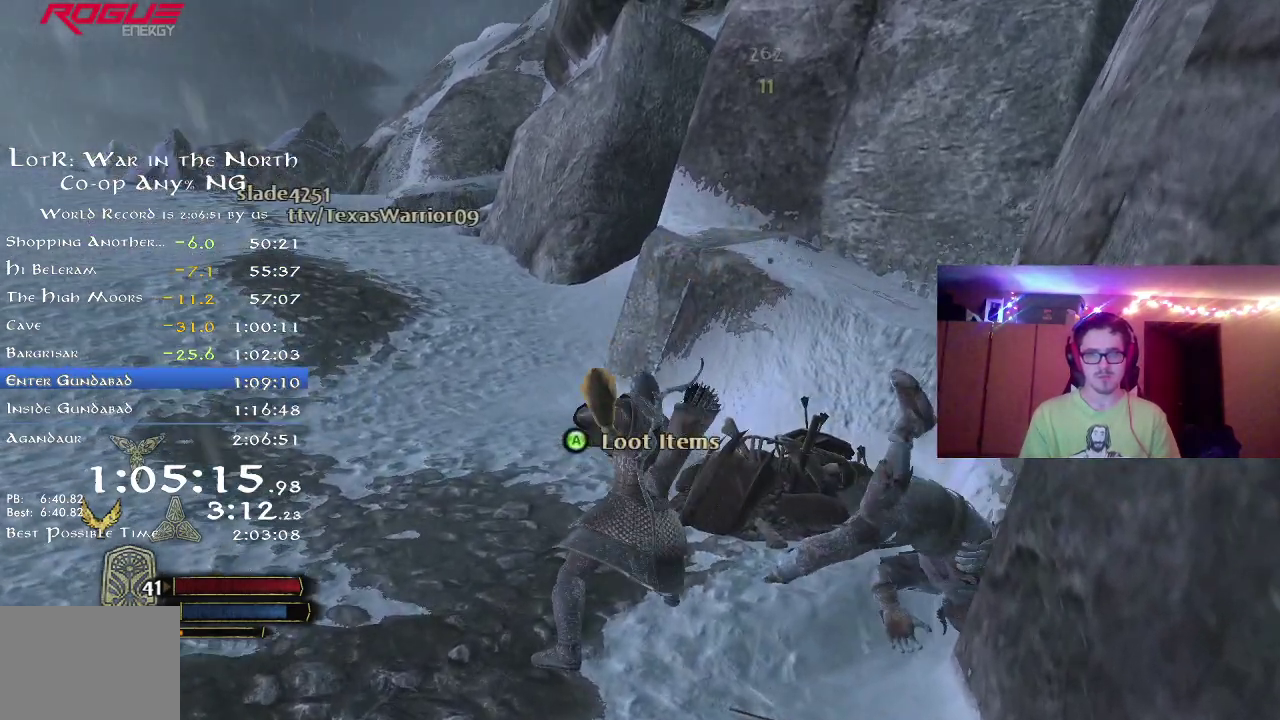
{"dt_ms": 800, "buttons": ["R2"], "left_stick": "up-left", "right_stick": "left", "button_events": [[233, "A", "up"], [283, "A", "down"], [367, "A", "up"], [633, "R2", "down"]]}
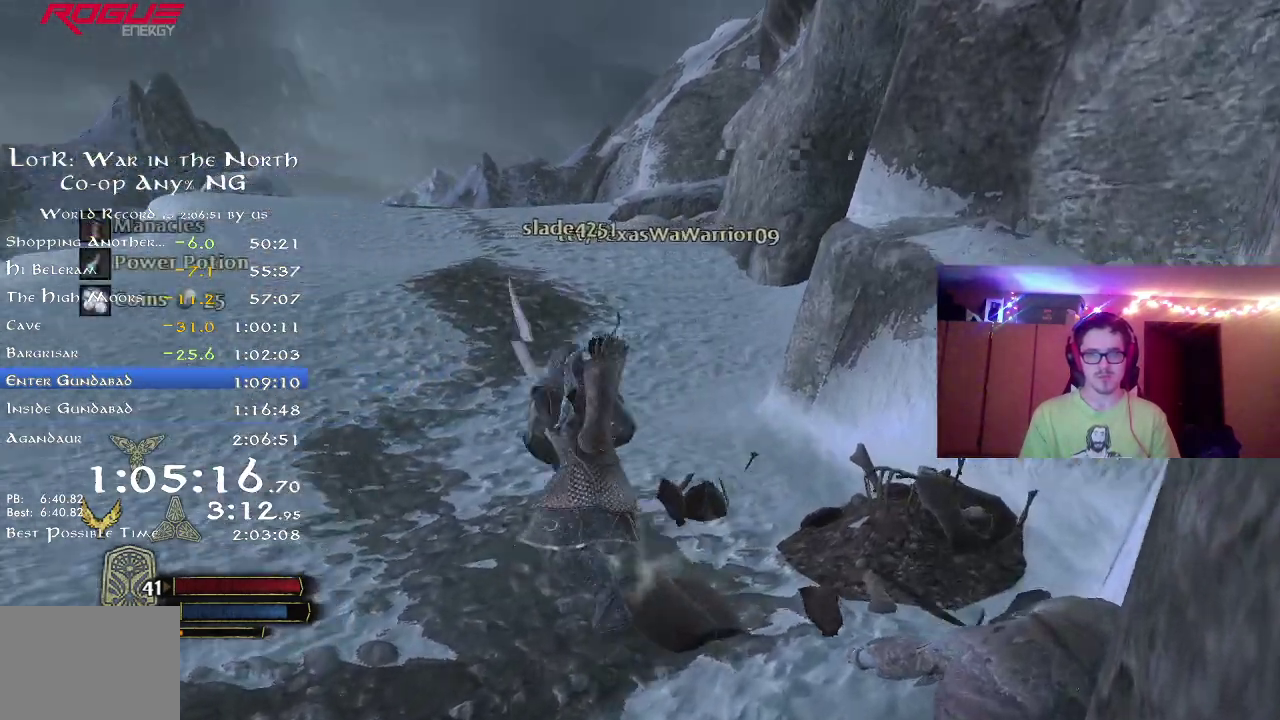
{"dt_ms": 300, "buttons": ["R2"], "left_stick": "up", "right_stick": "center", "button_events": []}
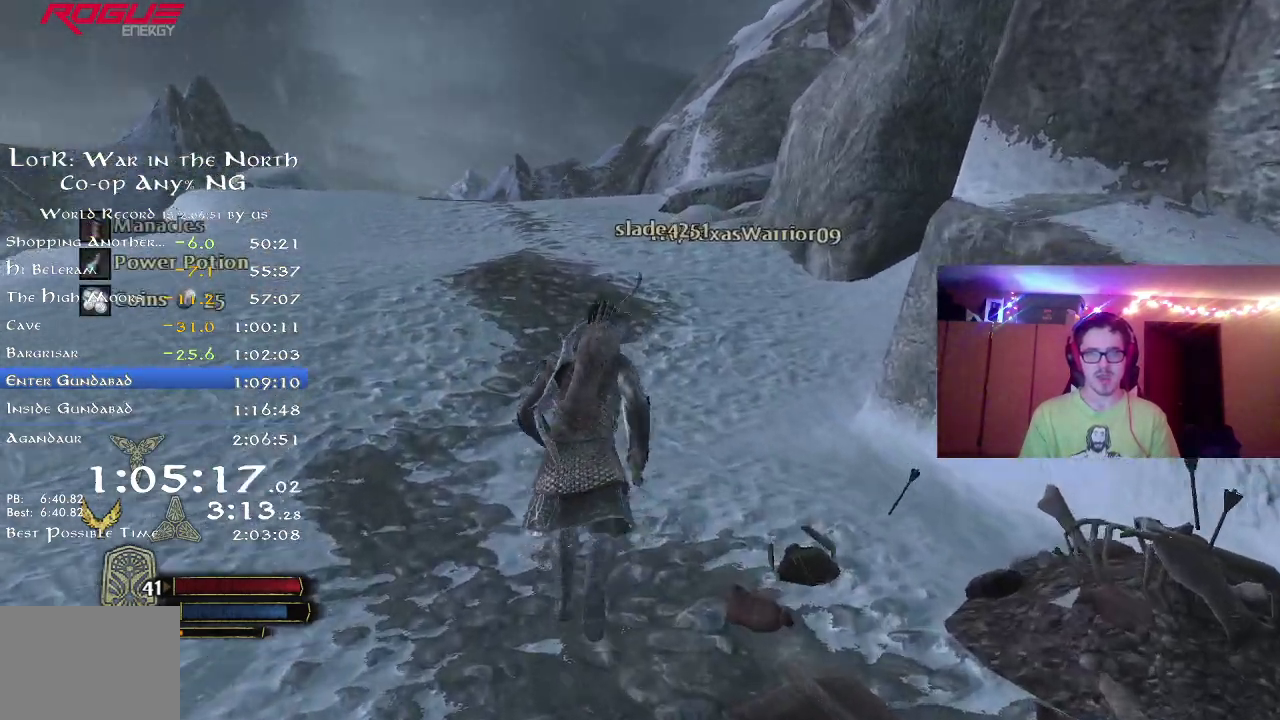
{"dt_ms": 500, "buttons": ["R2"], "left_stick": "up", "right_stick": "down", "button_events": []}
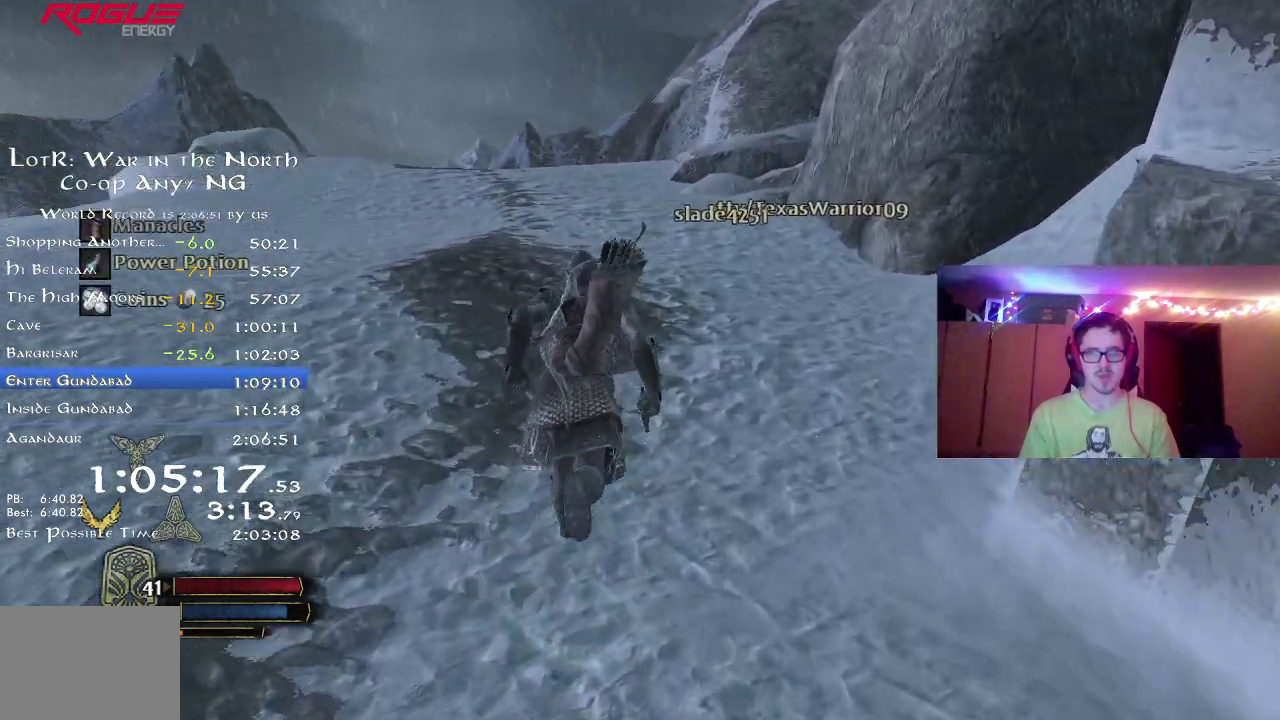
{"dt_ms": 700, "buttons": ["R2"], "left_stick": "up-left", "right_stick": "center", "button_events": []}
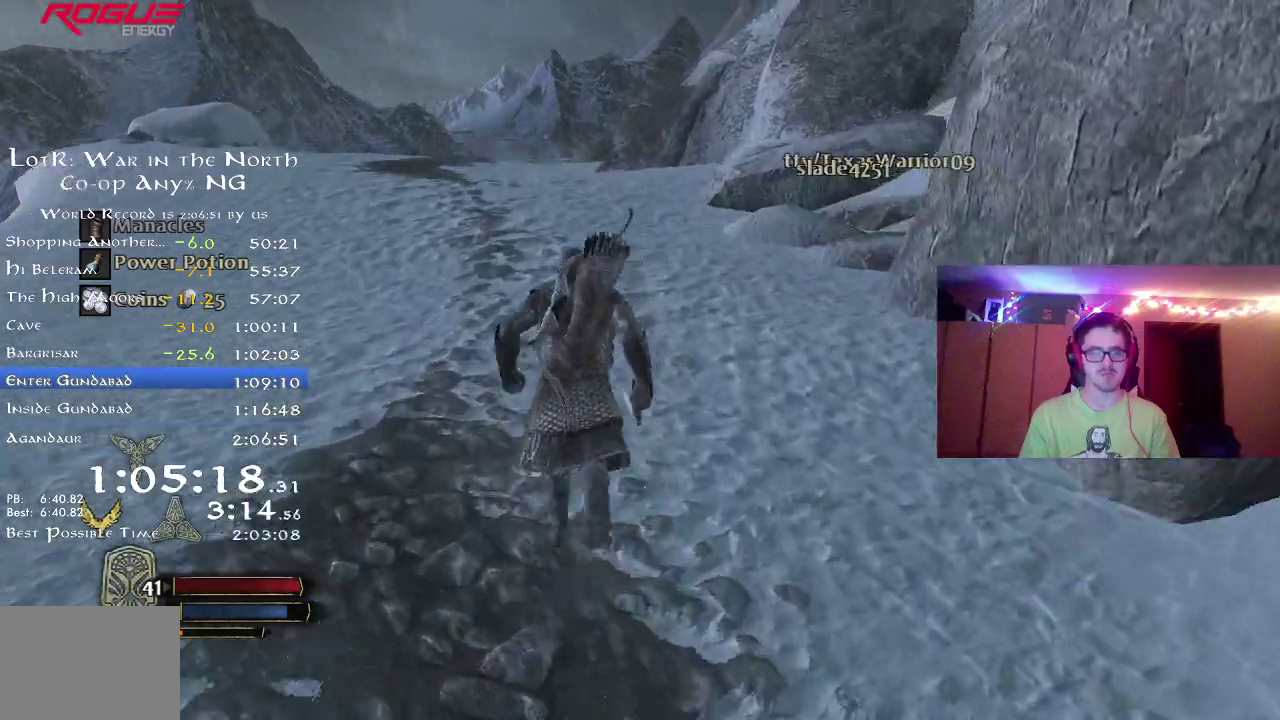
{"dt_ms": 300, "buttons": ["R2"], "left_stick": "up-left", "right_stick": "center", "button_events": []}
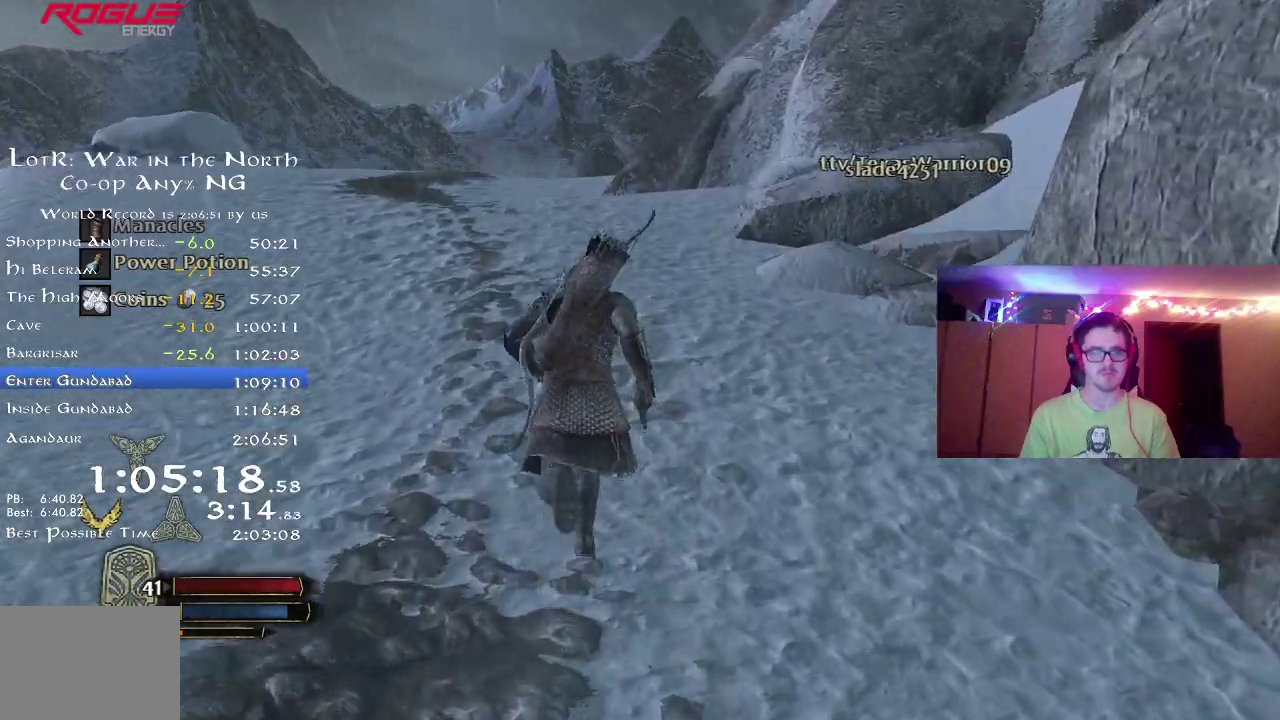
{"dt_ms": 500, "buttons": ["R2"], "left_stick": "up-left", "right_stick": "center", "button_events": []}
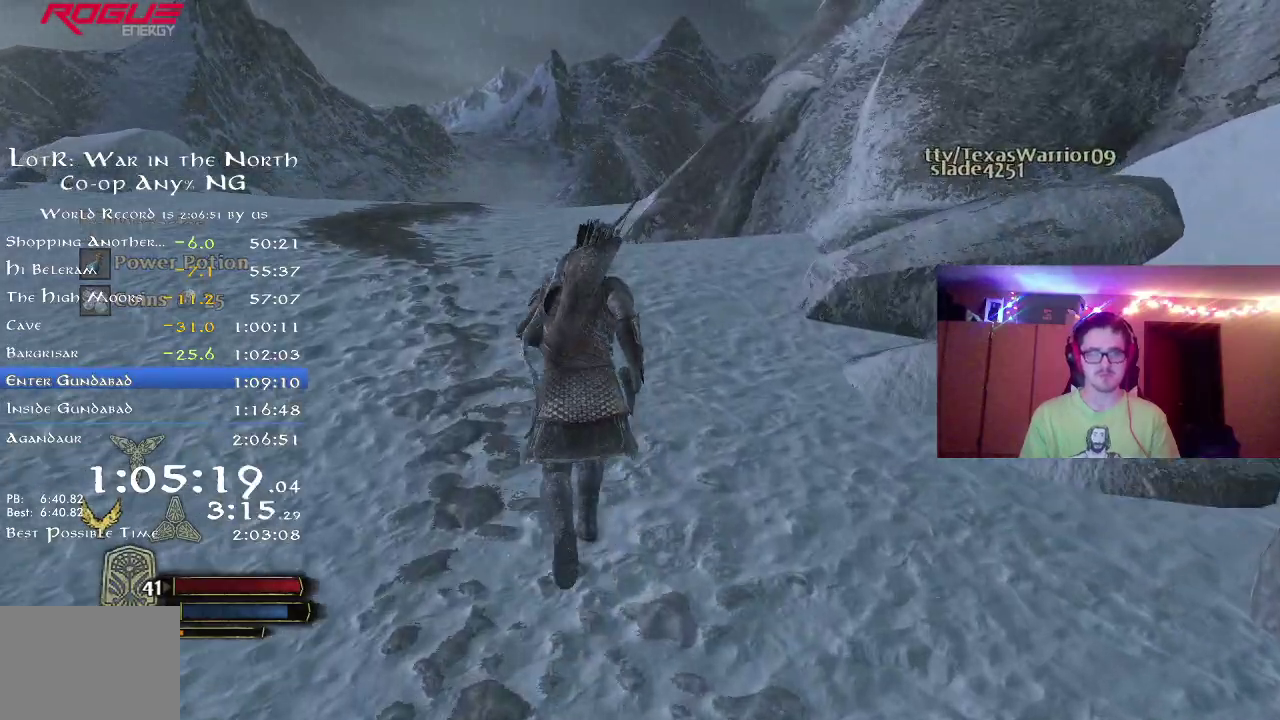
{"dt_ms": 500, "buttons": ["R2"], "left_stick": "up-left", "right_stick": "center", "button_events": []}
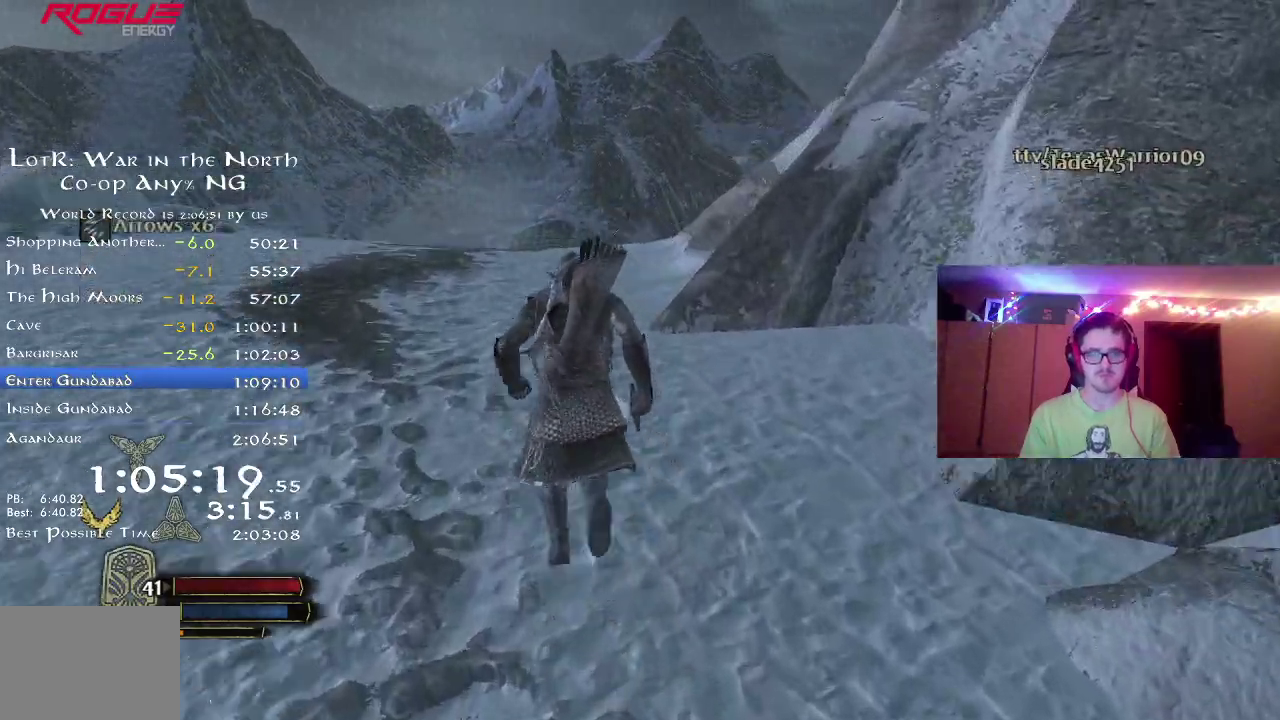
{"dt_ms": 300, "buttons": ["R2"], "left_stick": "up-left", "right_stick": "down-right", "button_events": []}
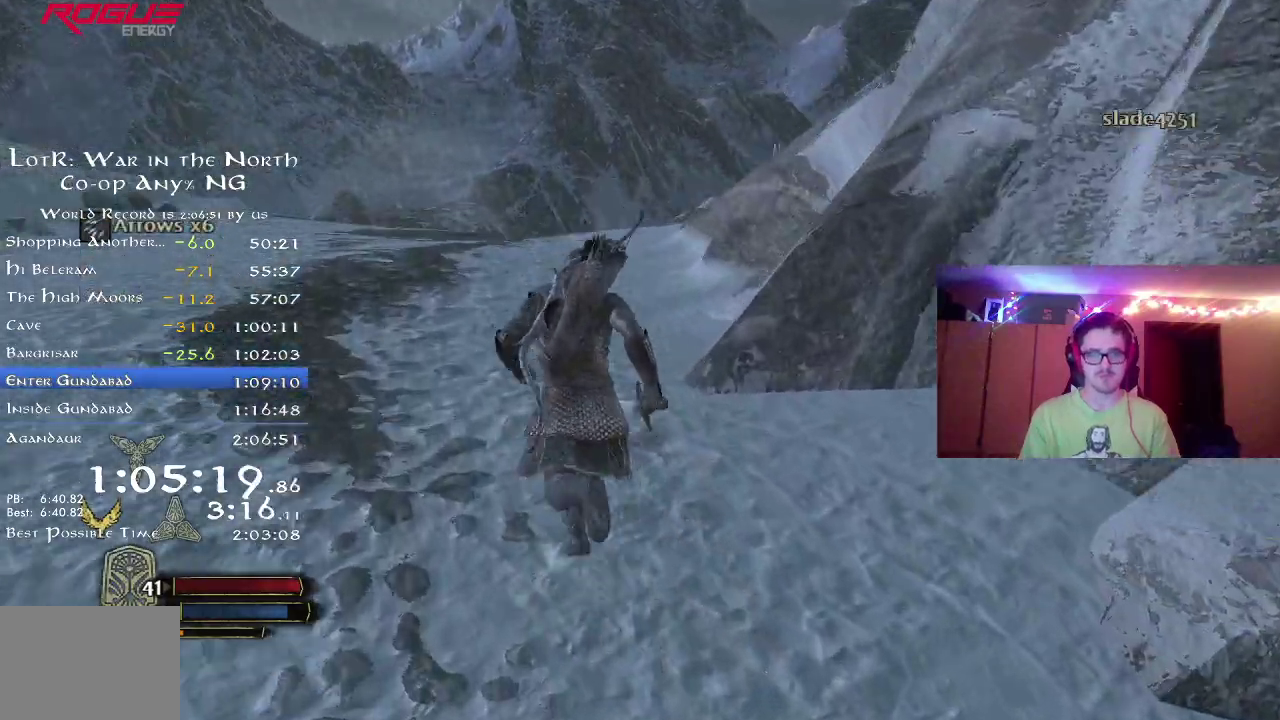
{"dt_ms": 800, "buttons": ["R2"], "left_stick": "up-left", "right_stick": "center", "button_events": []}
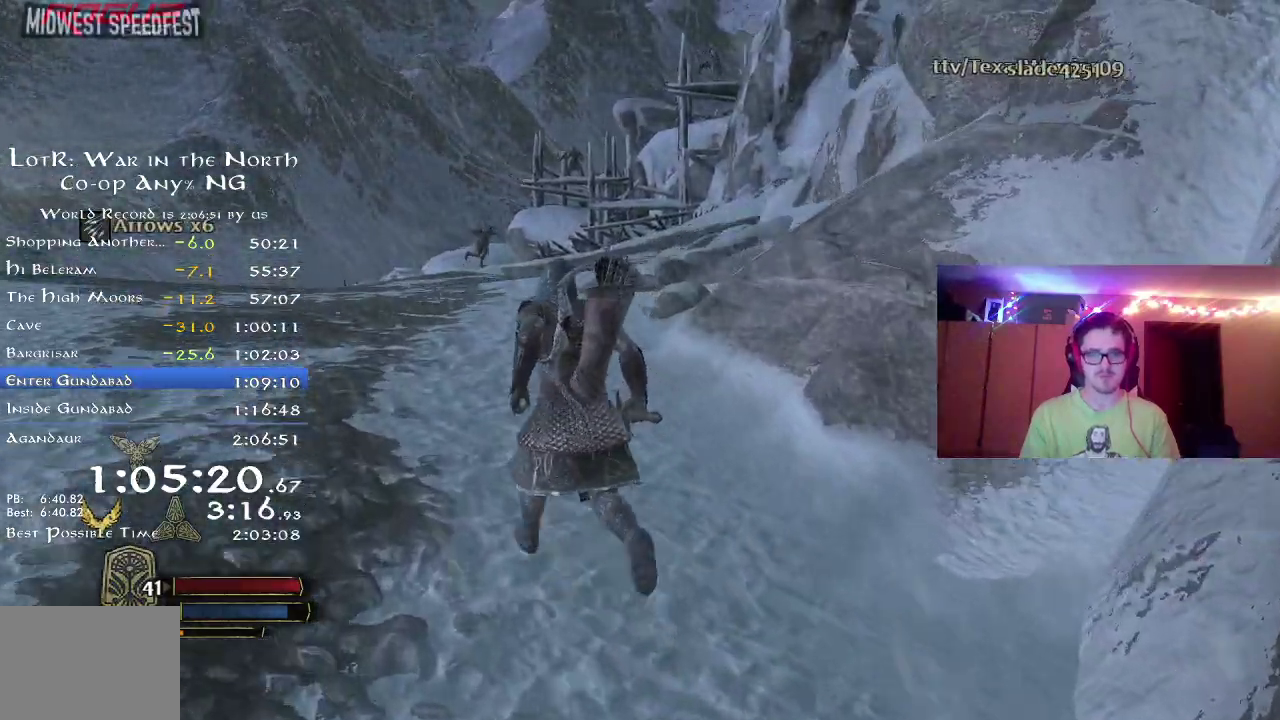
{"dt_ms": 400, "buttons": ["R2"], "left_stick": "up-left", "right_stick": "right", "button_events": [[83, "R2", "up"], [400, "R2", "down"]]}
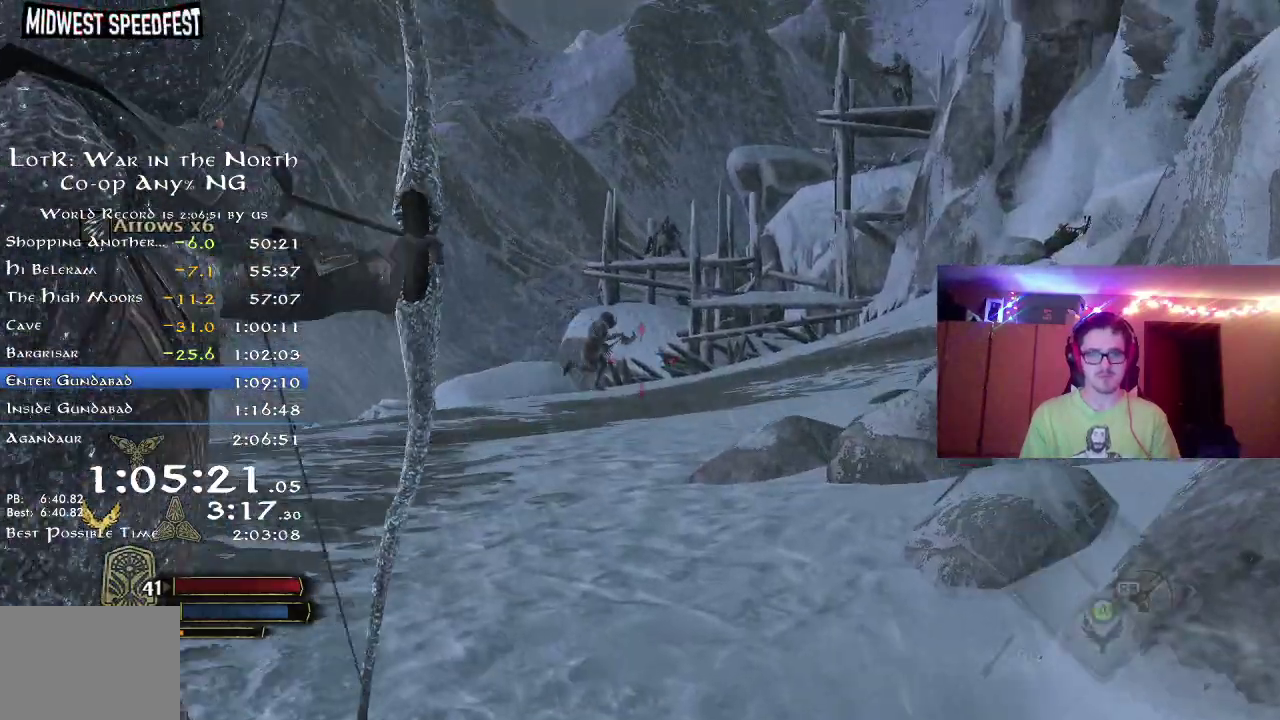
{"dt_ms": 300, "buttons": ["R2"], "left_stick": "up-left", "right_stick": "up-right", "button_events": []}
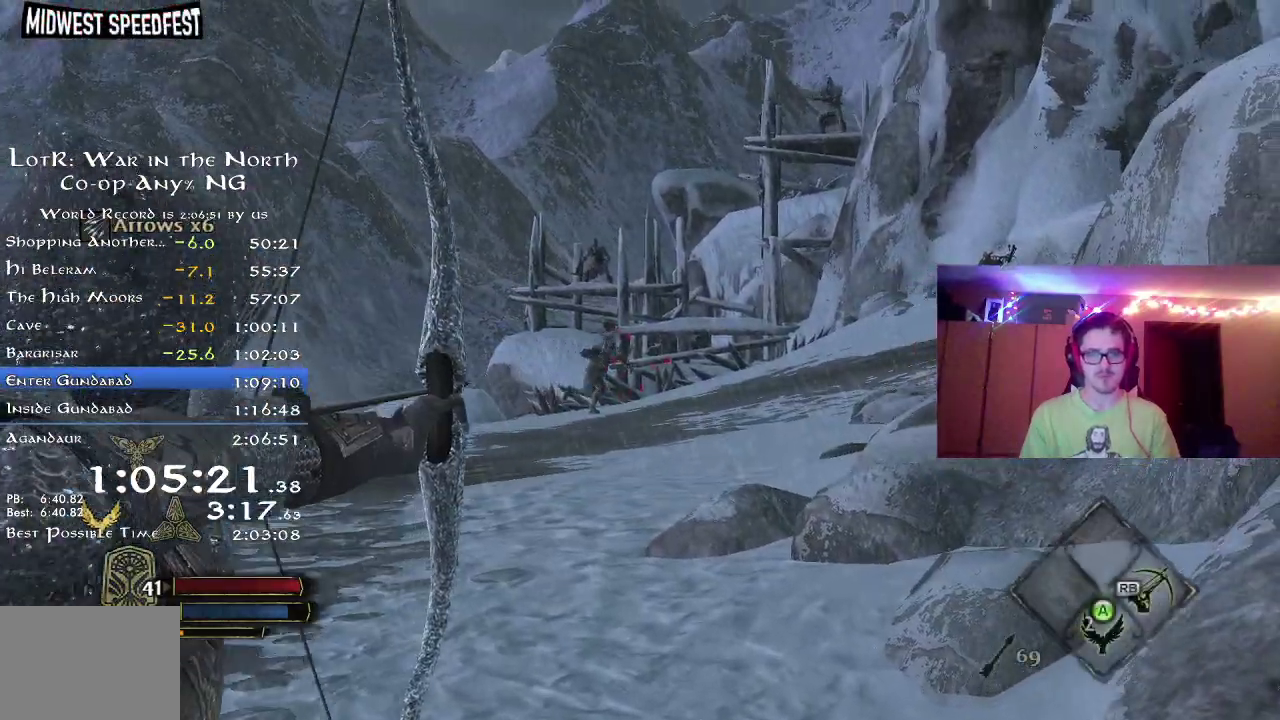
{"dt_ms": 800, "buttons": ["R2"], "left_stick": "up-left", "right_stick": "center", "button_events": []}
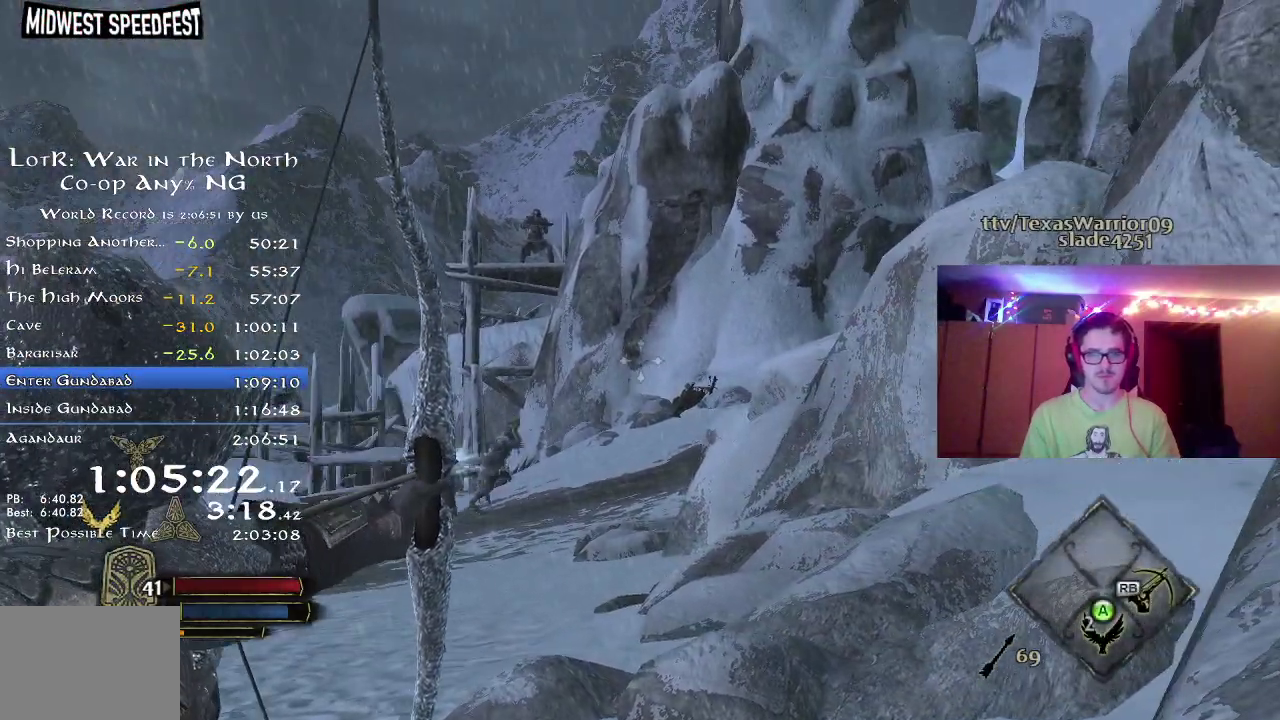
{"dt_ms": 400, "buttons": ["R2"], "left_stick": "up-left", "right_stick": "center", "button_events": []}
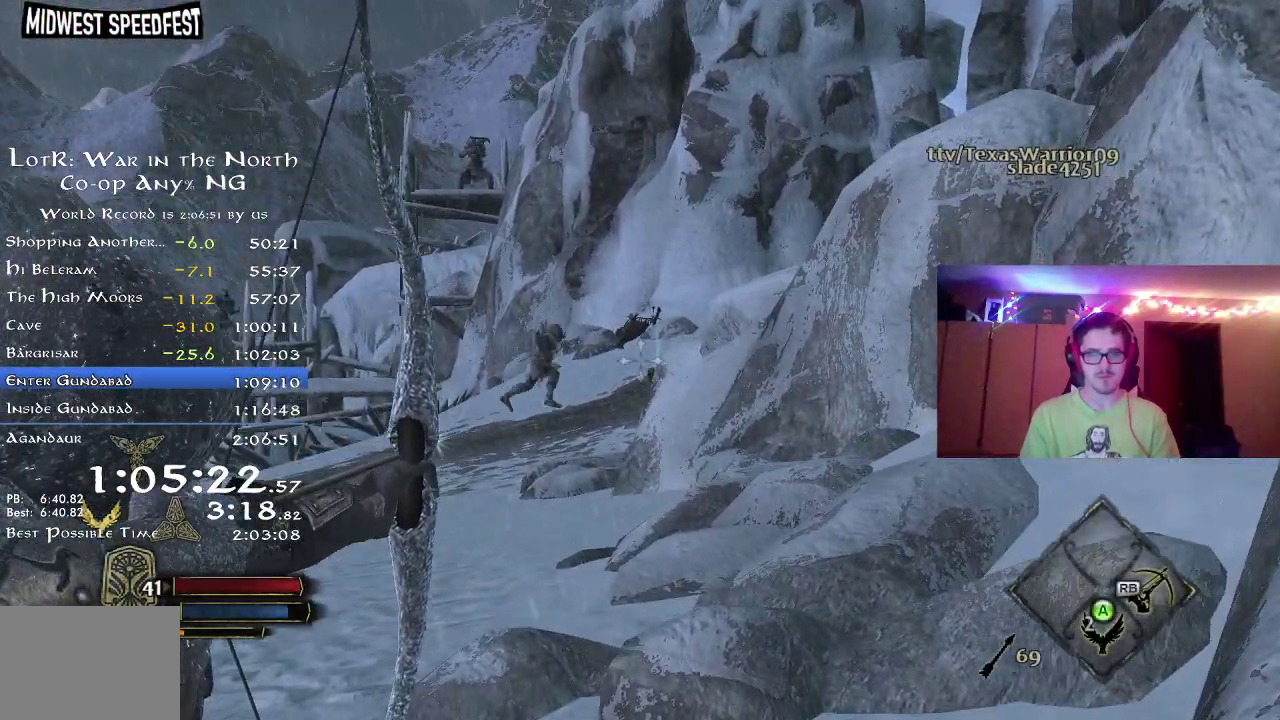
{"dt_ms": 400, "buttons": [], "left_stick": "up-left", "right_stick": "center", "button_events": [[217, "R2", "up"]]}
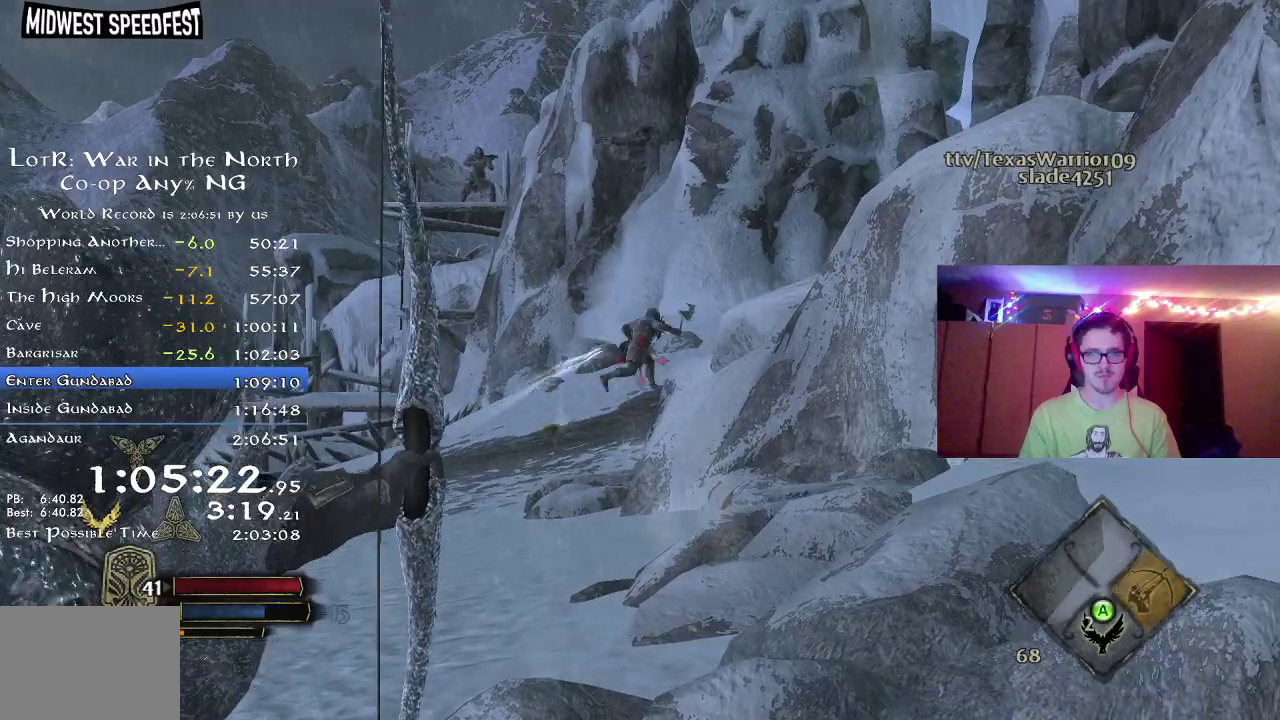
{"dt_ms": 800, "buttons": [], "left_stick": "up-left", "right_stick": "center", "button_events": []}
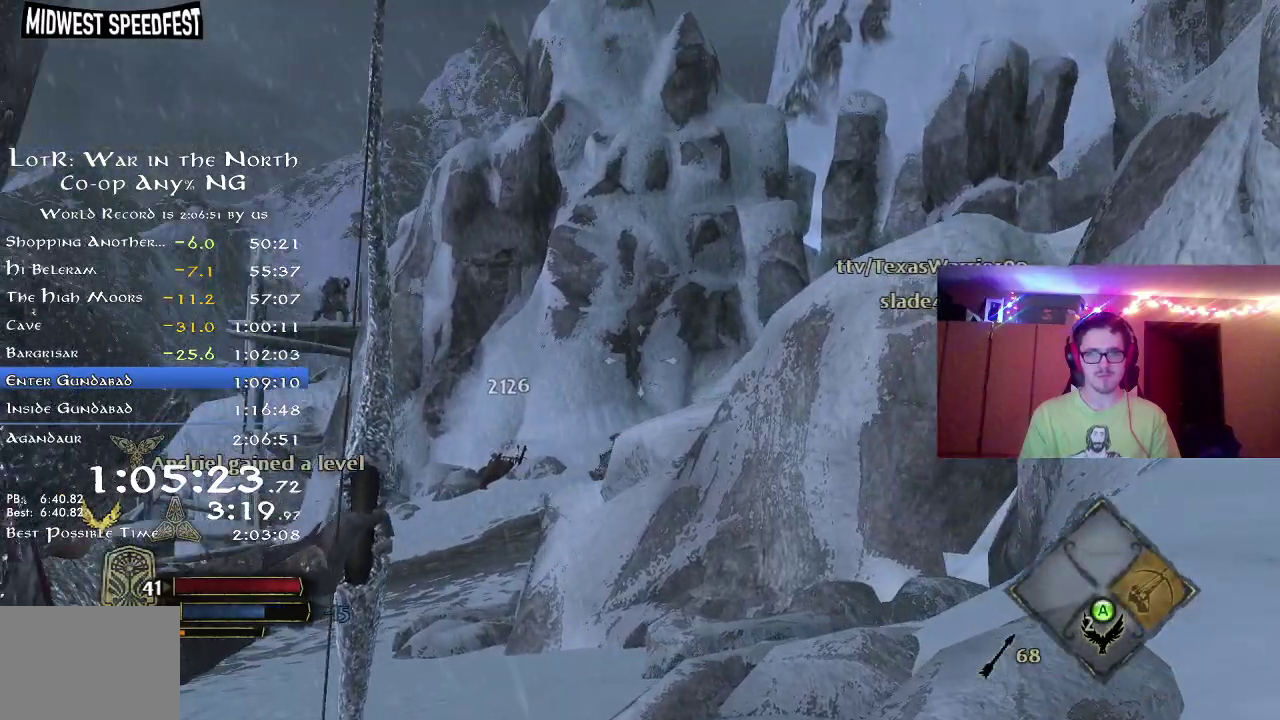
{"dt_ms": 300, "buttons": ["R2"], "left_stick": "up-left", "right_stick": "down-left", "button_events": [[83, "R2", "down"]]}
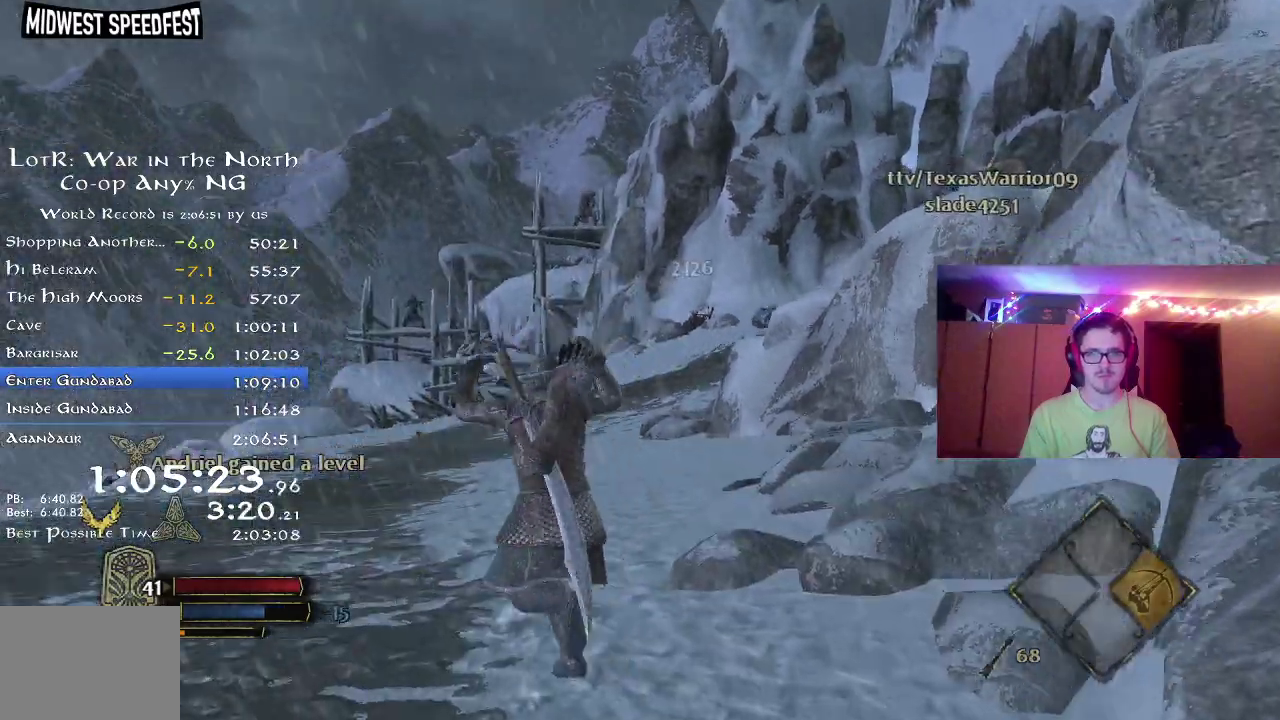
{"dt_ms": 400, "buttons": ["R2"], "left_stick": "up-left", "right_stick": "center", "button_events": []}
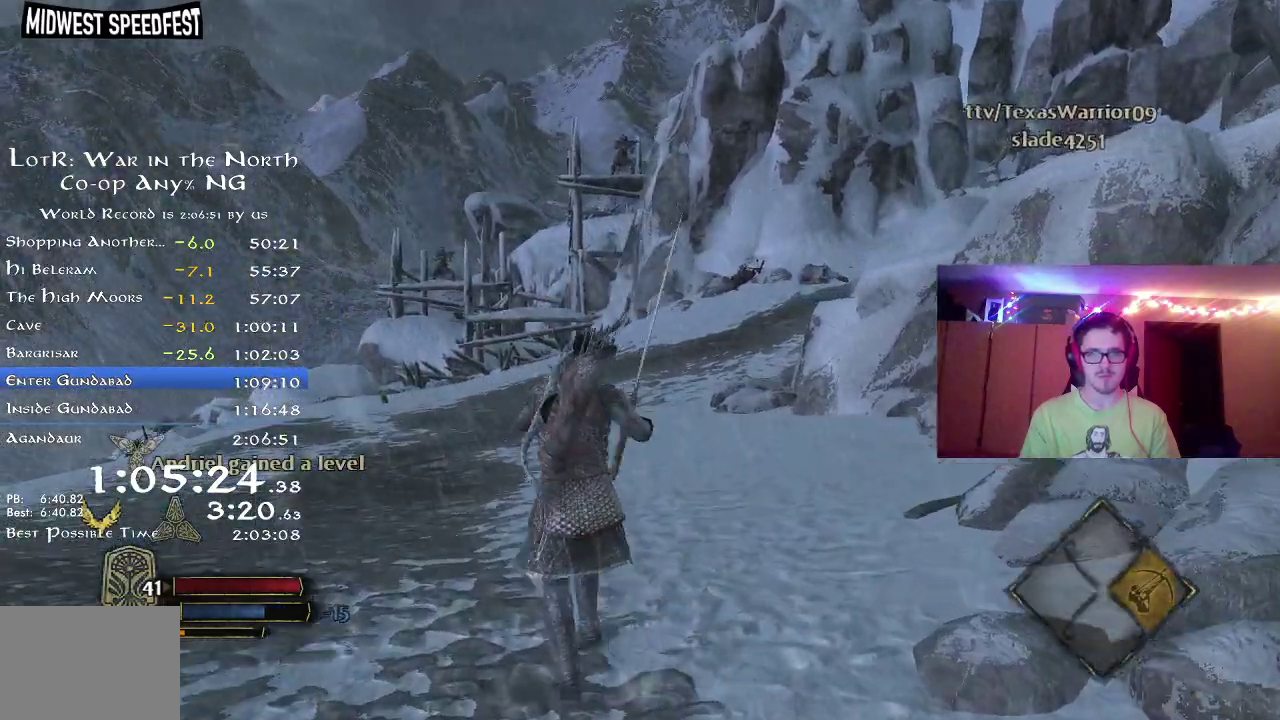
{"dt_ms": 600, "buttons": ["R2"], "left_stick": "up-left", "right_stick": "right", "button_events": []}
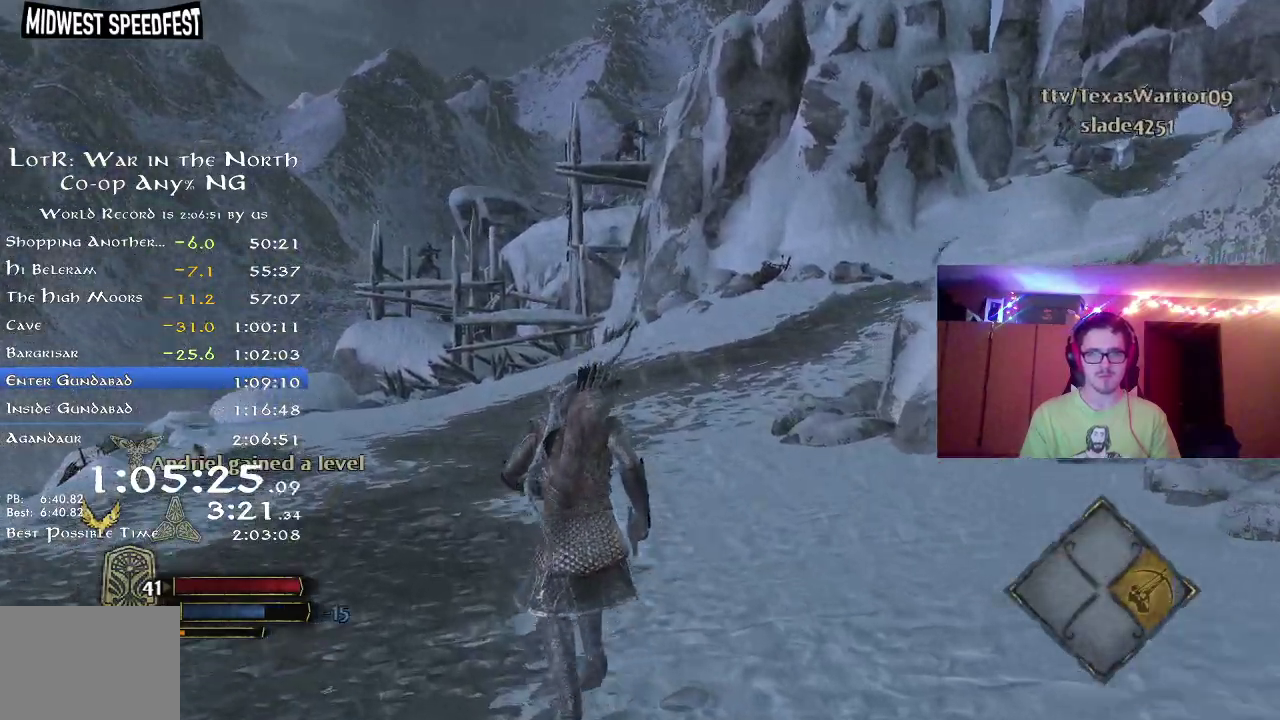
{"dt_ms": 300, "buttons": ["R2"], "left_stick": "up-left", "right_stick": "right", "button_events": []}
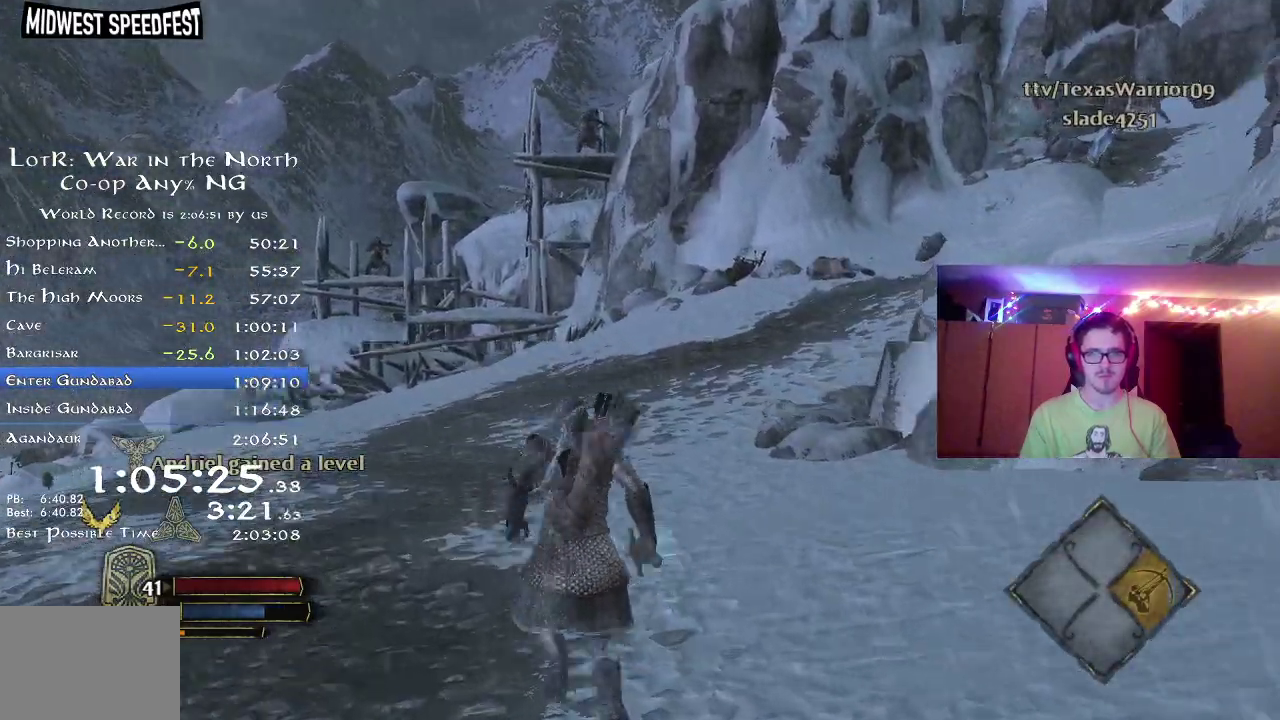
{"dt_ms": 800, "buttons": ["R2"], "left_stick": "left", "right_stick": "up-right", "button_events": []}